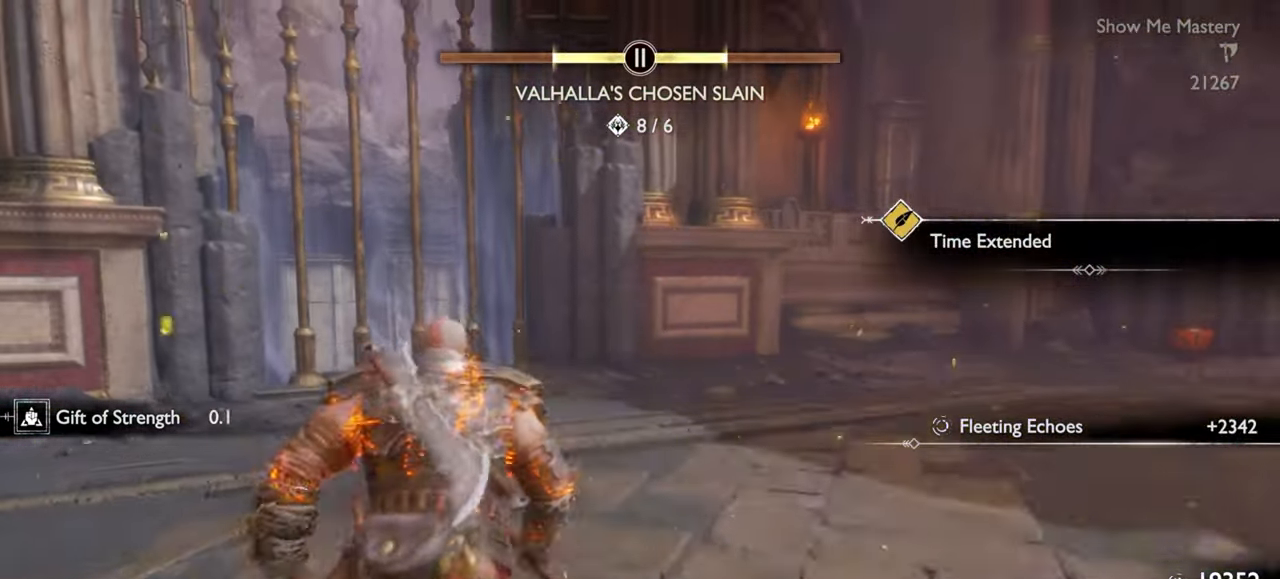
Gameplay with a controller (PlayStation layout); each line is a JSON object with the inputs held at the frame after it. "events" lists button and stick changes between this image and that frame as [ms after this image, input, new state], when the widget could be followed in between. Not read: L3 R3.
{"buttons": [], "left_stick": "center", "right_stick": "center", "events": [[200, "R1", "down"], [334, "R1", "up"], [400, "left_stick", "center"]]}
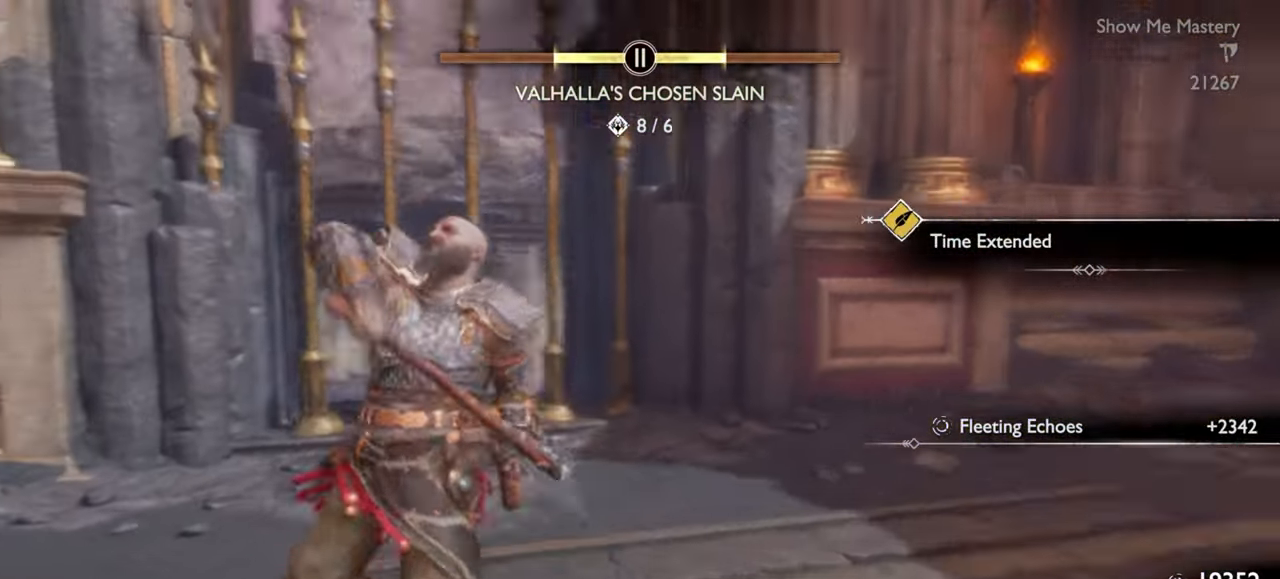
{"buttons": [], "left_stick": "up", "right_stick": "center", "events": [[267, "left_stick", "up"], [384, "CROSS", "down"], [484, "CROSS", "up"]]}
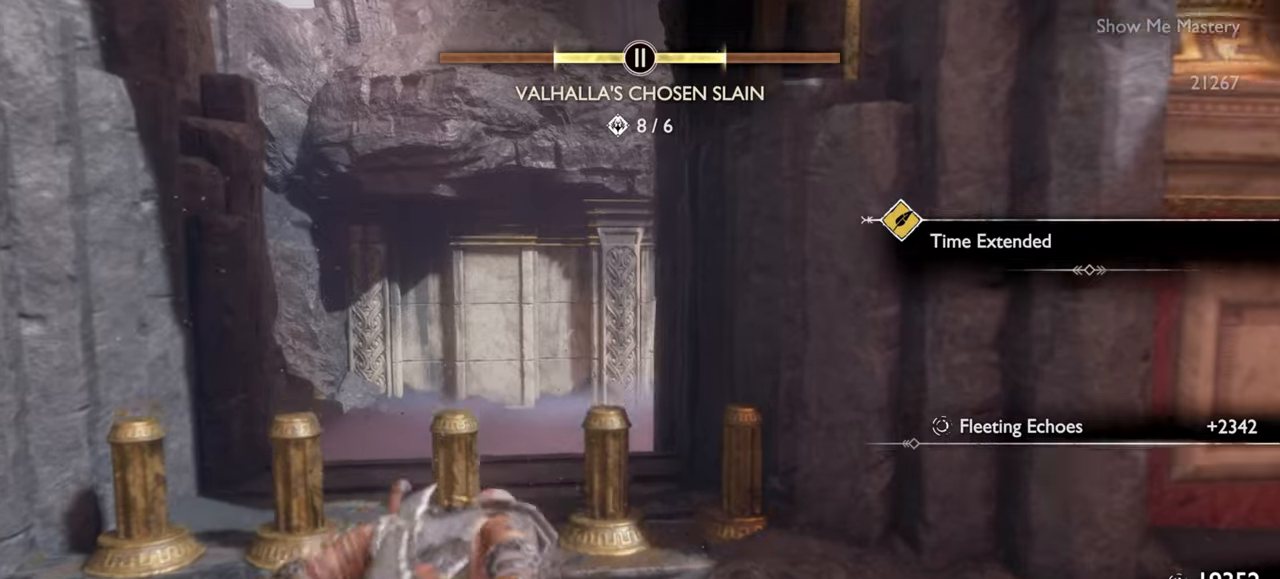
{"buttons": [], "left_stick": "up", "right_stick": "center", "events": []}
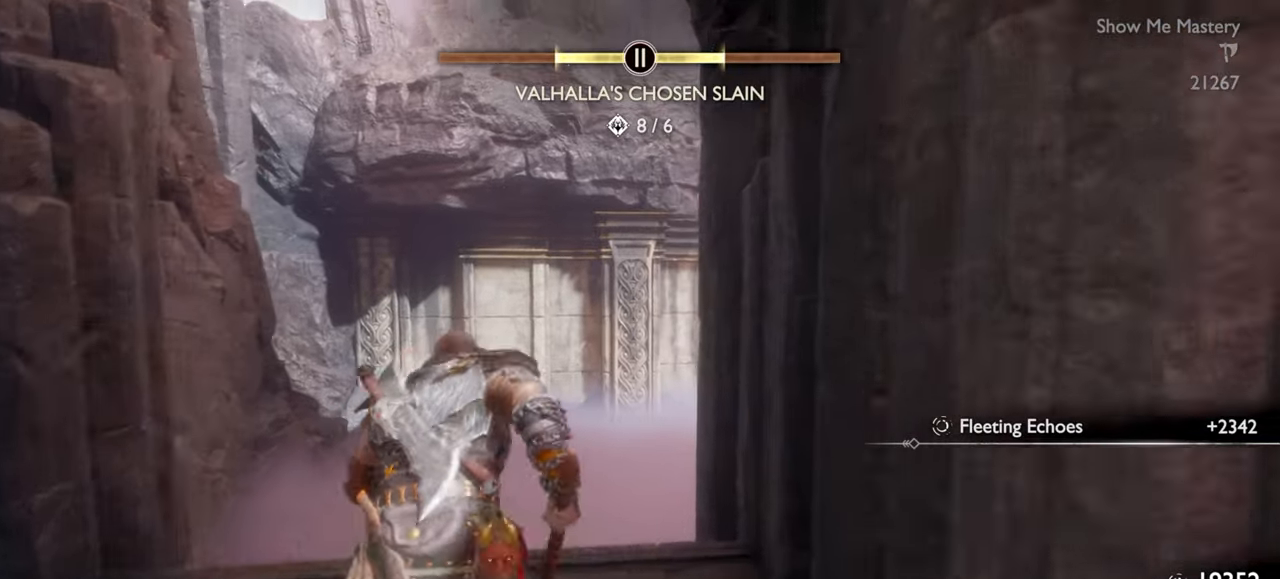
{"buttons": [], "left_stick": "center", "right_stick": "center", "events": [[134, "R1", "down"], [267, "R1", "up"], [500, "left_stick", "center"]]}
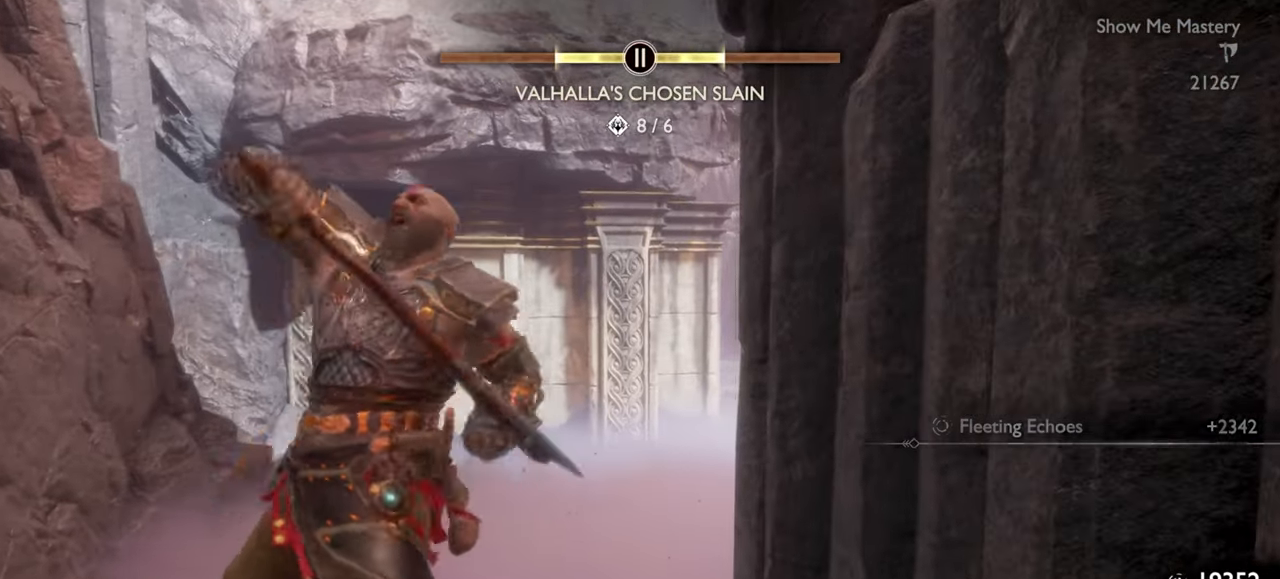
{"buttons": [], "left_stick": "center", "right_stick": "center", "events": [[317, "CROSS", "down"], [417, "CROSS", "up"], [434, "left_stick", "up"], [500, "left_stick", "center"]]}
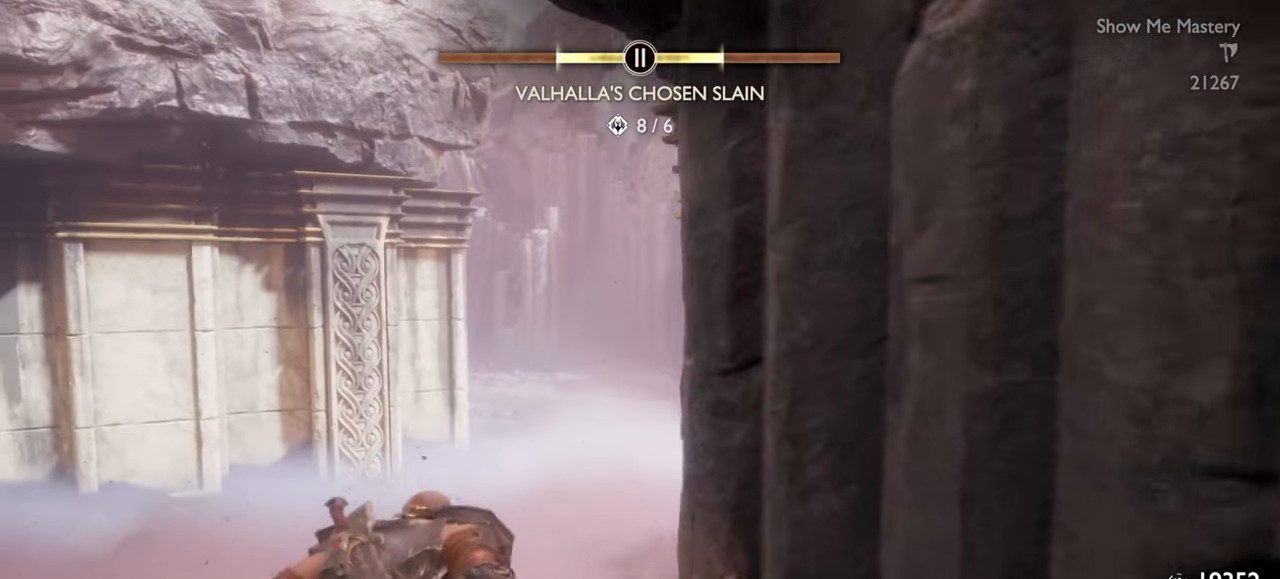
{"buttons": [], "left_stick": "up", "right_stick": "center", "events": [[100, "left_stick", "up"], [167, "left_stick", "center"], [250, "left_stick", "up"]]}
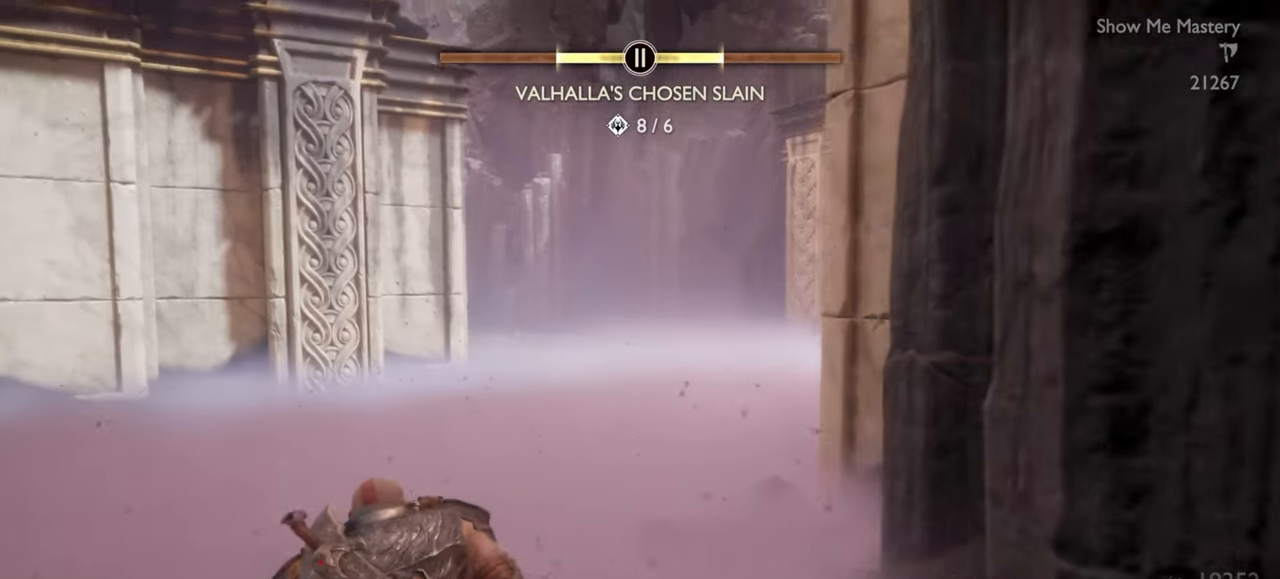
{"buttons": [], "left_stick": "up", "right_stick": "center", "events": []}
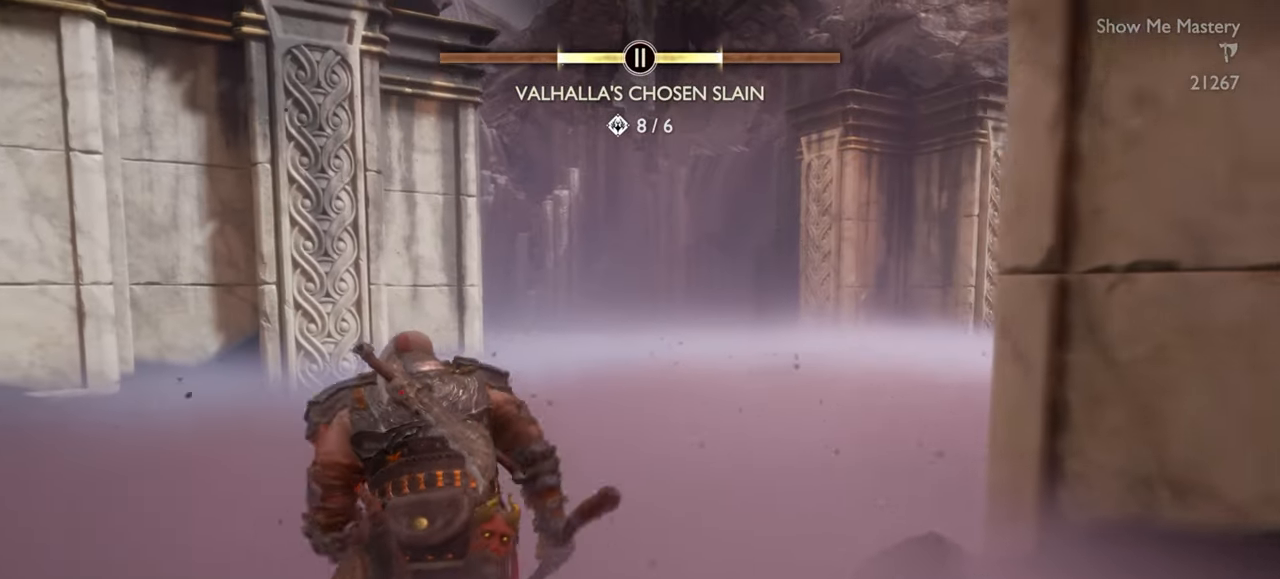
{"buttons": [], "left_stick": "center", "right_stick": "center", "events": [[184, "R1", "down"], [317, "R1", "up"], [384, "left_stick", "center"]]}
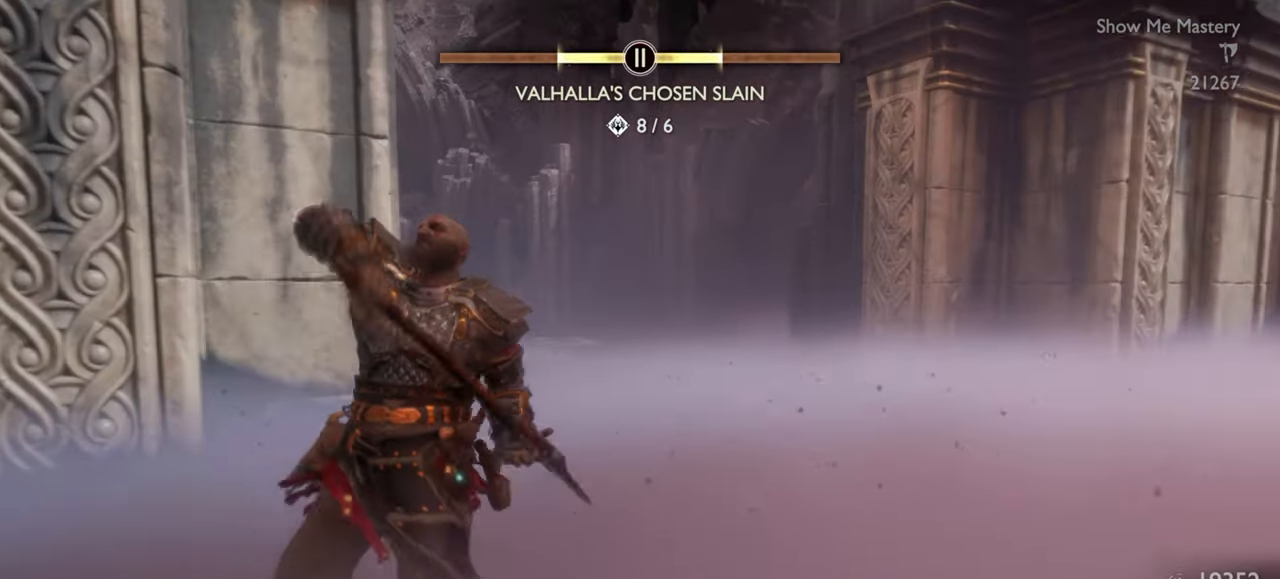
{"buttons": [], "left_stick": "up", "right_stick": "center", "events": [[84, "left_stick", "up"], [384, "CROSS", "down"], [484, "CROSS", "up"]]}
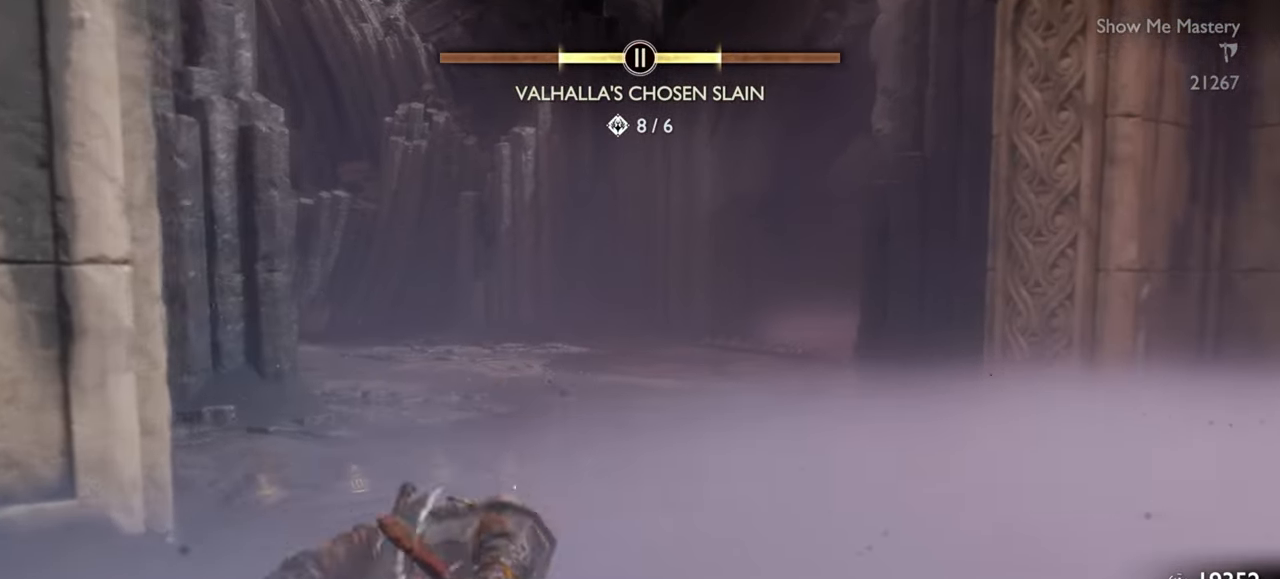
{"buttons": [], "left_stick": "up", "right_stick": "center", "events": []}
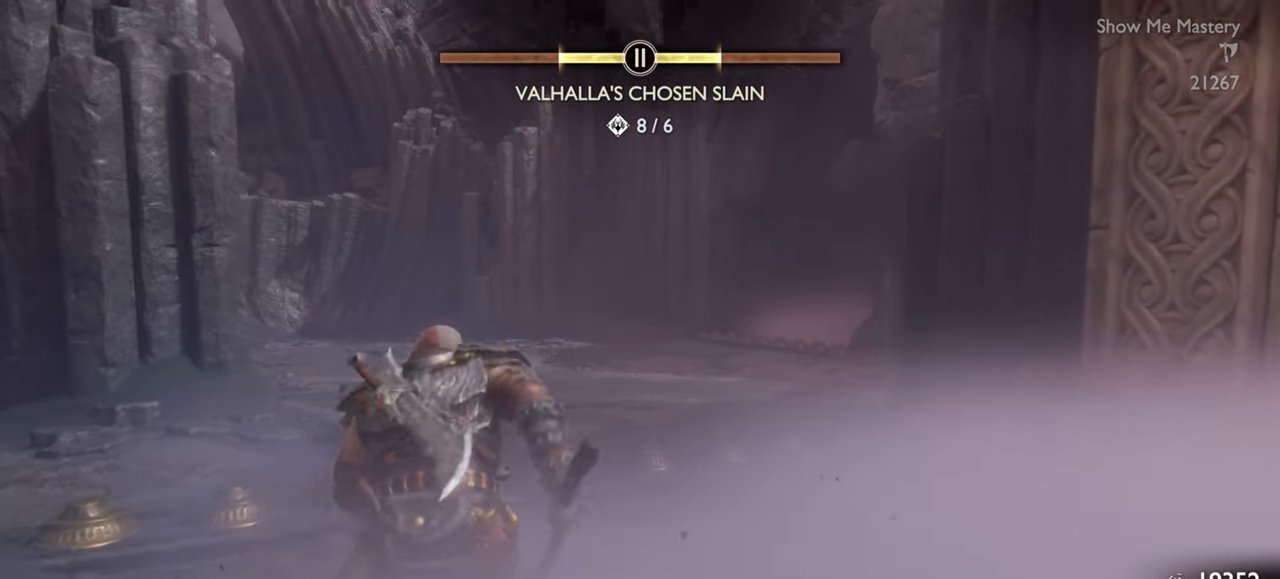
{"buttons": [], "left_stick": "up", "right_stick": "center", "events": [[150, "left_stick", "center"], [250, "DPAD_LEFT", "down"], [317, "DPAD_LEFT", "up"], [484, "left_stick", "up"]]}
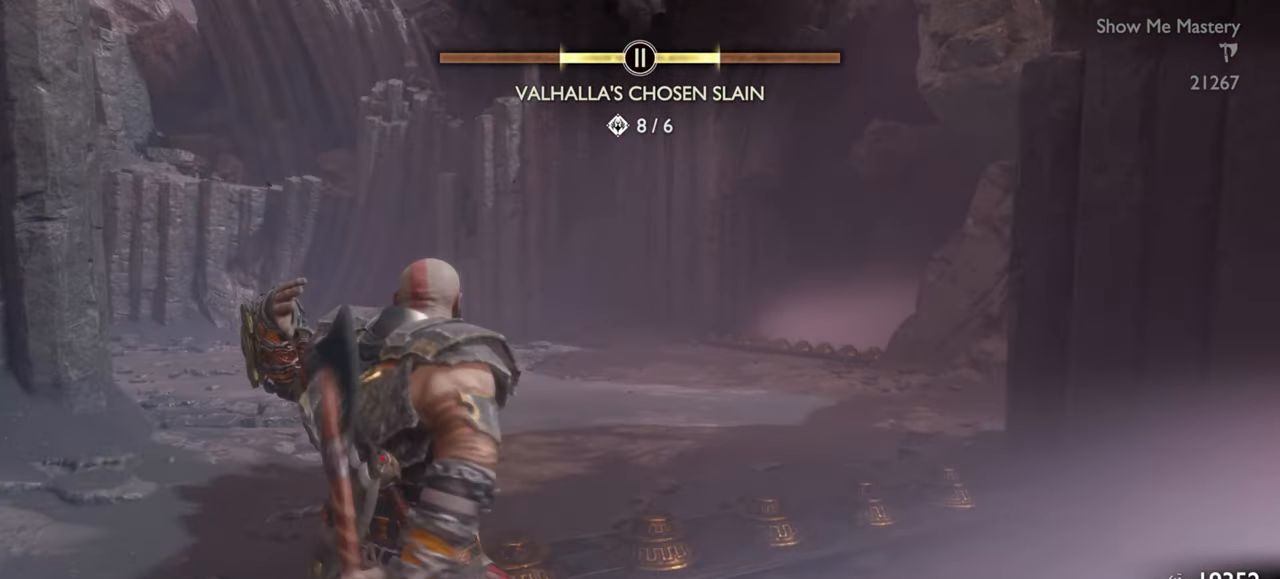
{"buttons": [], "left_stick": "center", "right_stick": "center", "events": [[84, "CROSS", "down"], [200, "CROSS", "up"], [317, "left_stick", "center"], [417, "DPAD_RIGHT", "down"], [484, "DPAD_RIGHT", "up"]]}
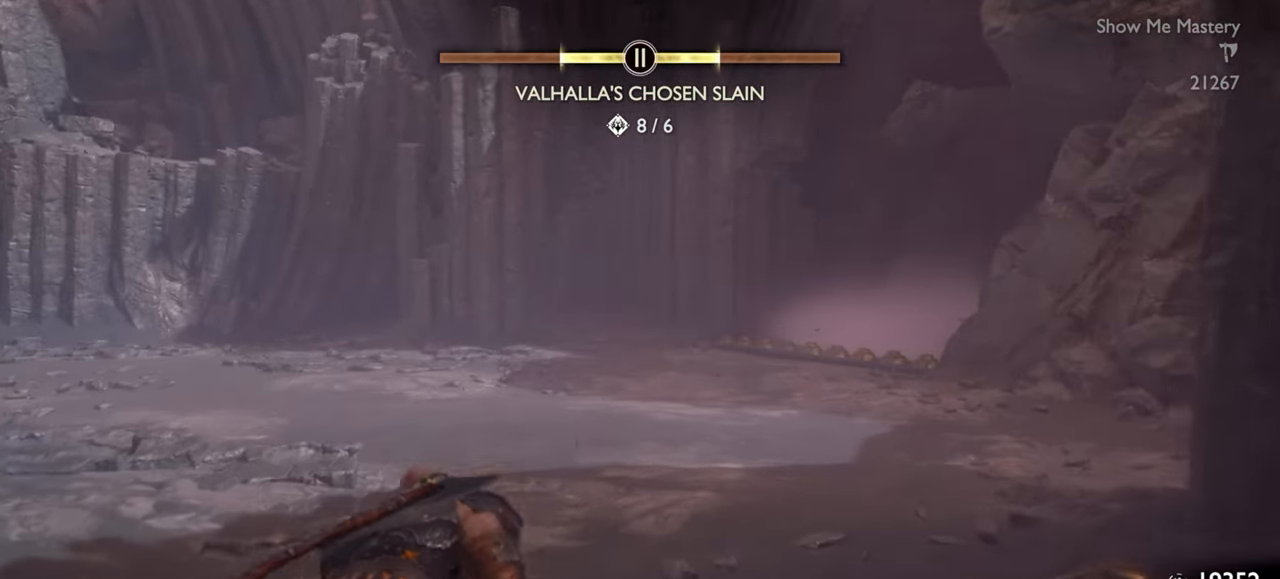
{"buttons": [], "left_stick": "center", "right_stick": "center", "events": [[200, "left_stick", "up"], [284, "left_stick", "center"], [367, "DPAD_DOWN", "down"], [434, "DPAD_DOWN", "up"]]}
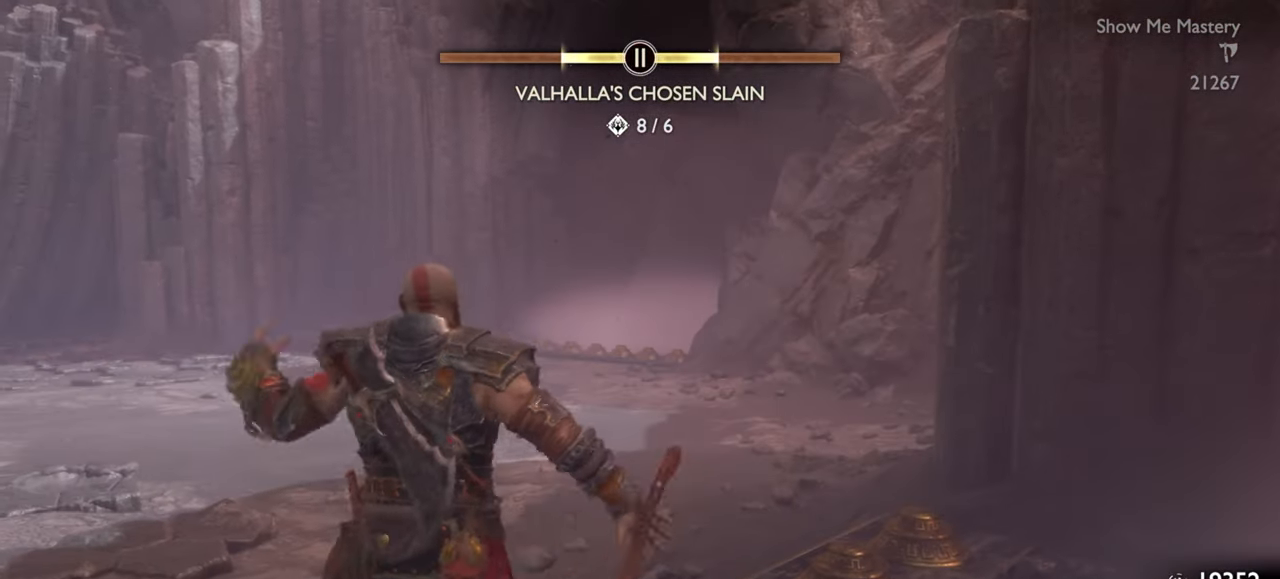
{"buttons": [], "left_stick": "up", "right_stick": "center", "events": [[84, "left_stick", "up"], [217, "CROSS", "down"], [300, "CROSS", "up"]]}
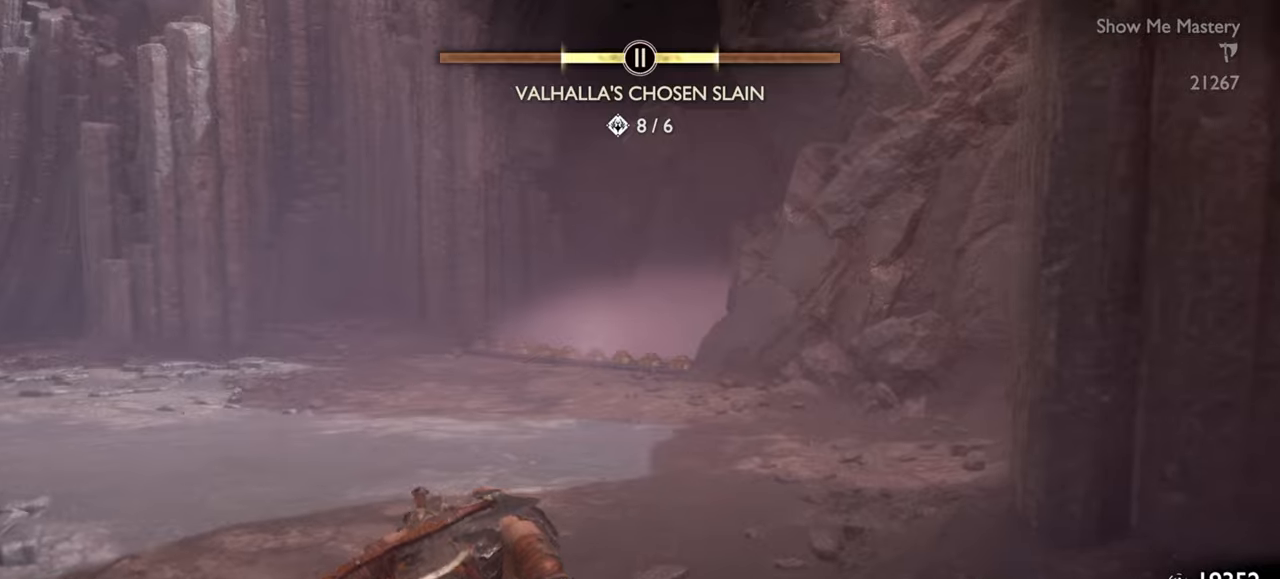
{"buttons": ["DPAD_RIGHT"], "left_stick": "center", "right_stick": "center", "events": [[400, "left_stick", "center"], [467, "DPAD_RIGHT", "down"]]}
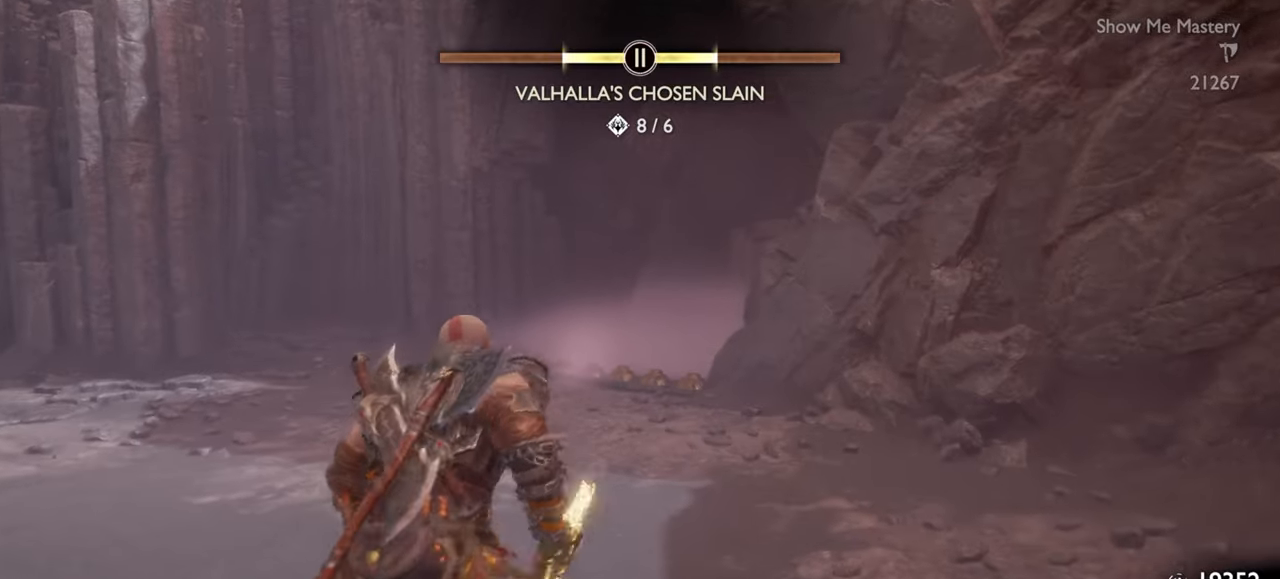
{"buttons": [], "left_stick": "up", "right_stick": "center", "events": [[34, "DPAD_RIGHT", "up"], [184, "left_stick", "up"], [267, "CROSS", "down"], [350, "CROSS", "up"]]}
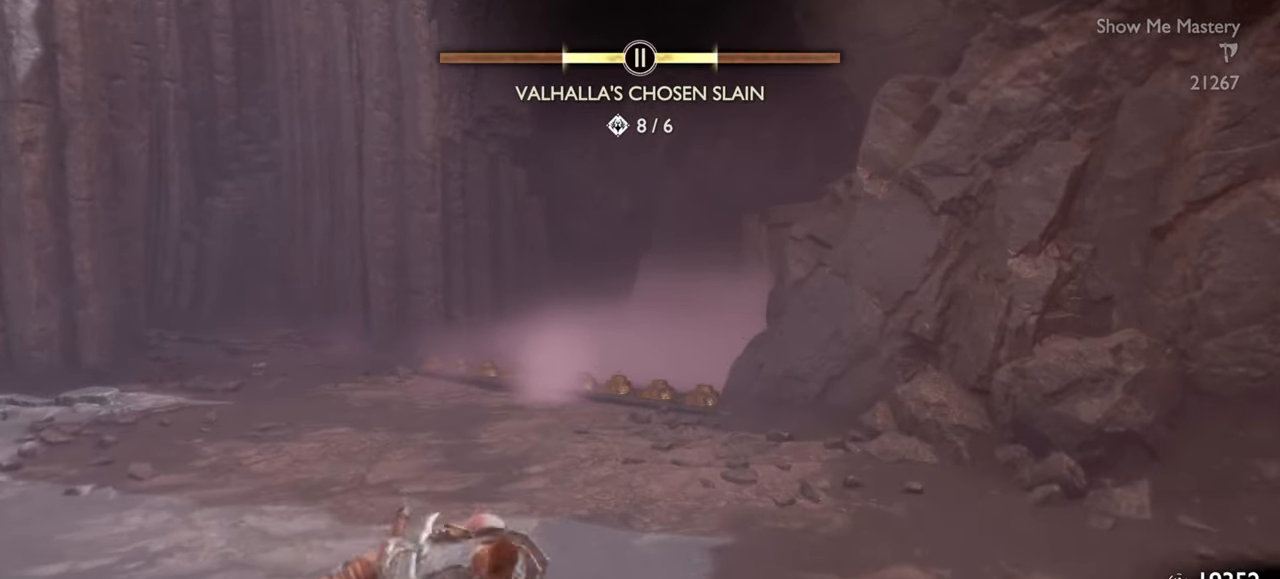
{"buttons": ["TRIANGLE"], "left_stick": "up", "right_stick": "center", "events": [[484, "TRIANGLE", "down"]]}
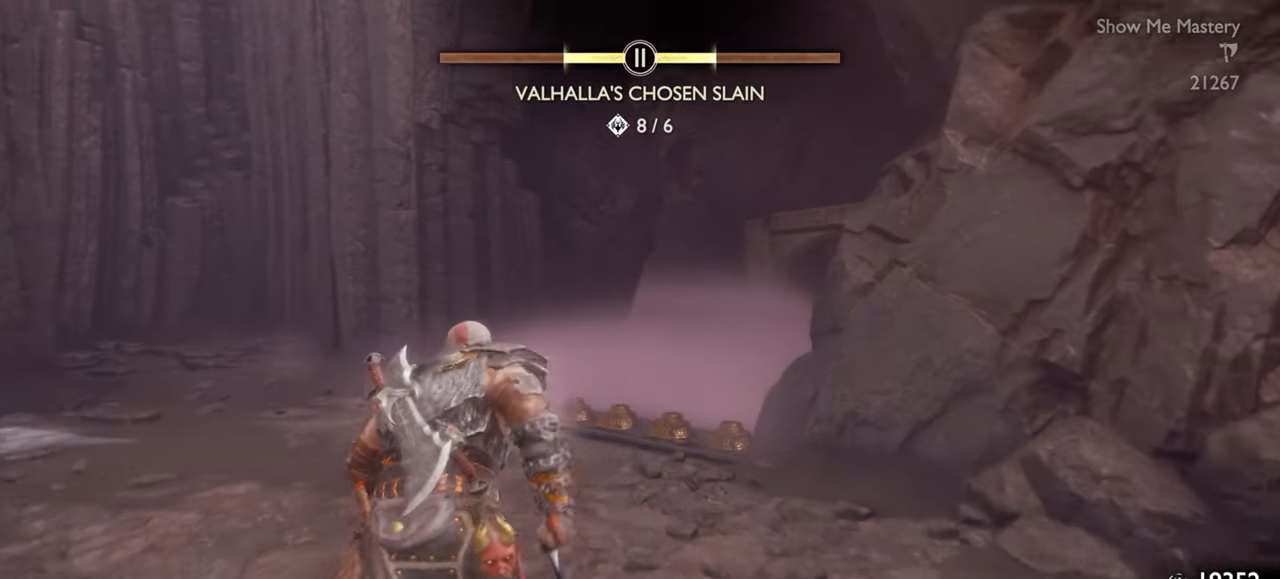
{"buttons": ["TRIANGLE"], "left_stick": "up", "right_stick": "center", "events": []}
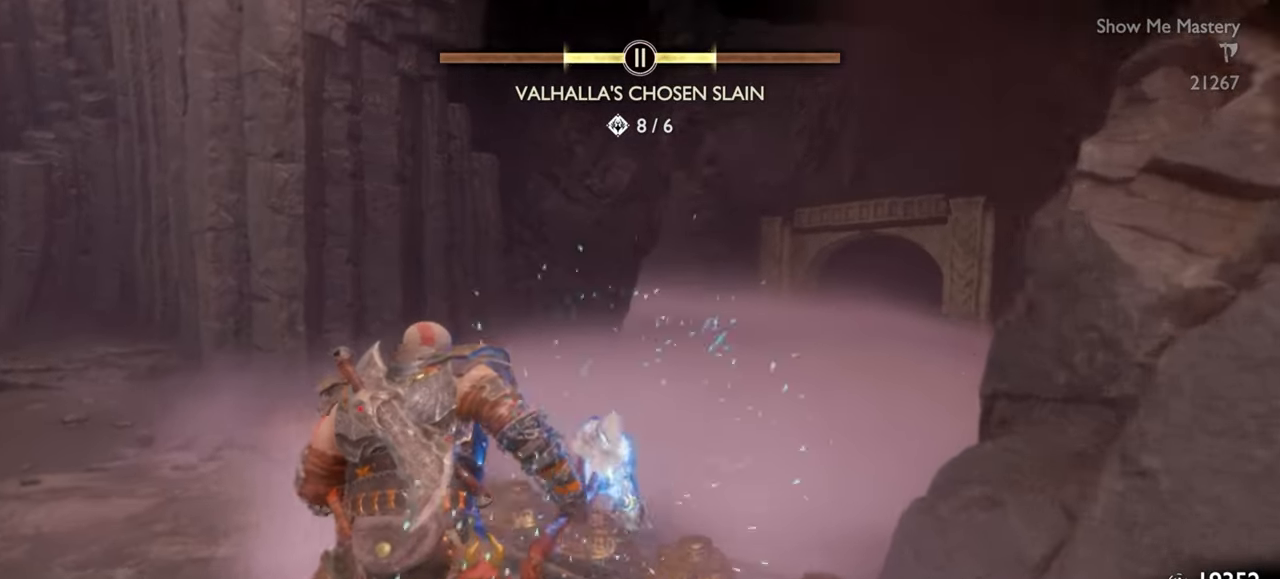
{"buttons": [], "left_stick": "up", "right_stick": "center", "events": [[100, "TRIANGLE", "up"]]}
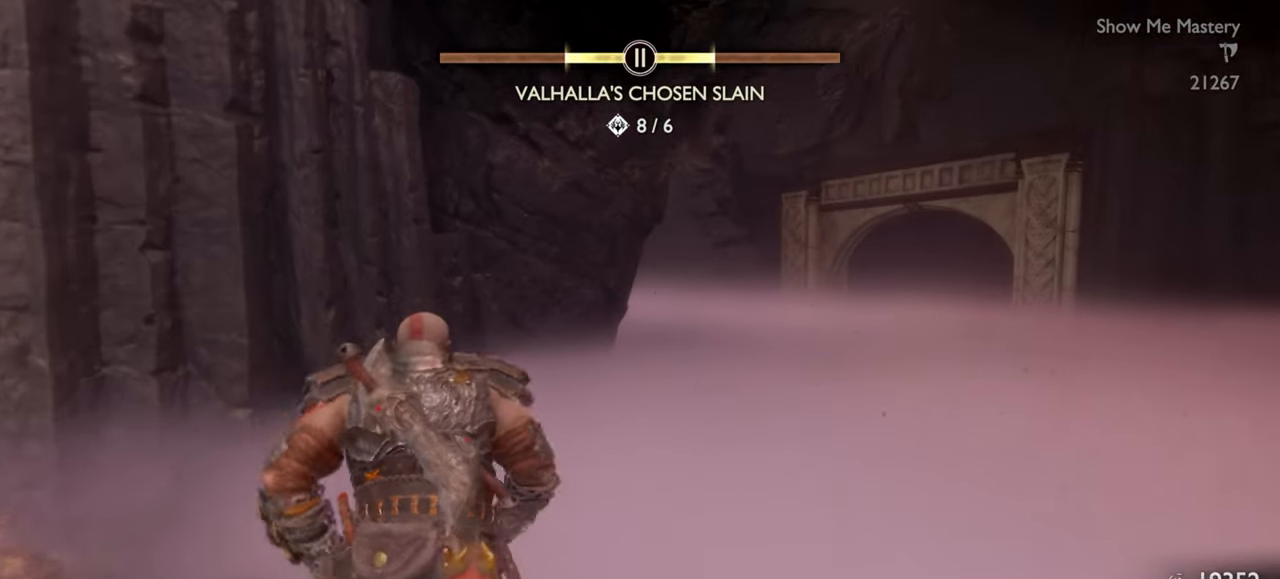
{"buttons": [], "left_stick": "center", "right_stick": "center", "events": [[100, "R1", "down"], [250, "R1", "up"], [284, "left_stick", "center"], [350, "right_stick", "right"], [417, "right_stick", "center"]]}
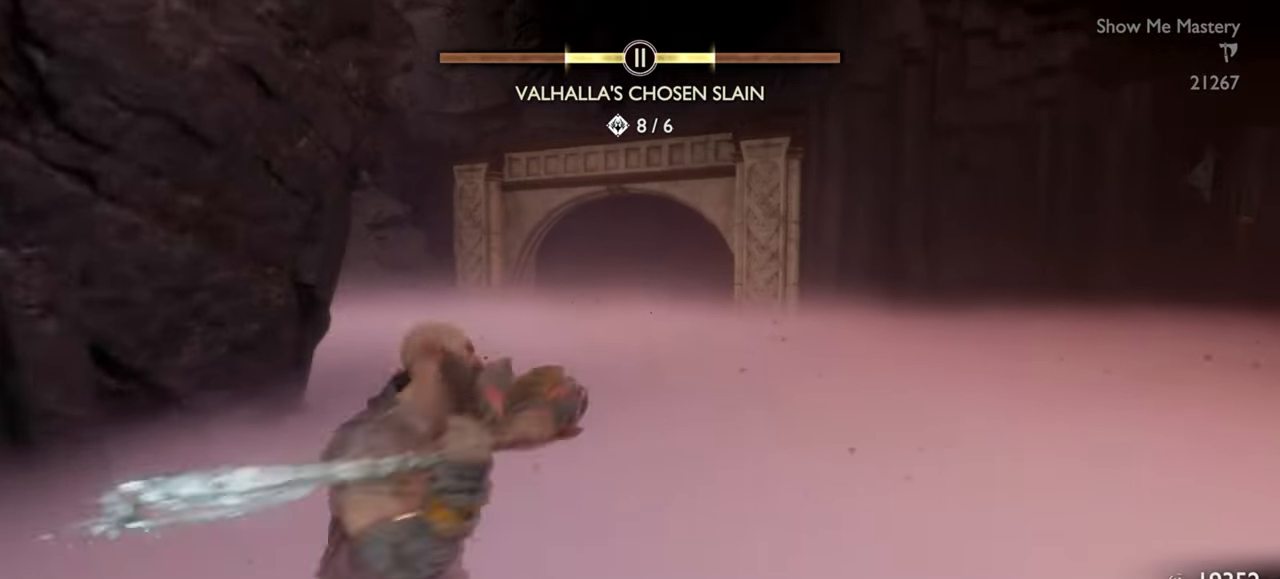
{"buttons": [], "left_stick": "center", "right_stick": "center", "events": [[217, "CROSS", "down"], [317, "CROSS", "up"]]}
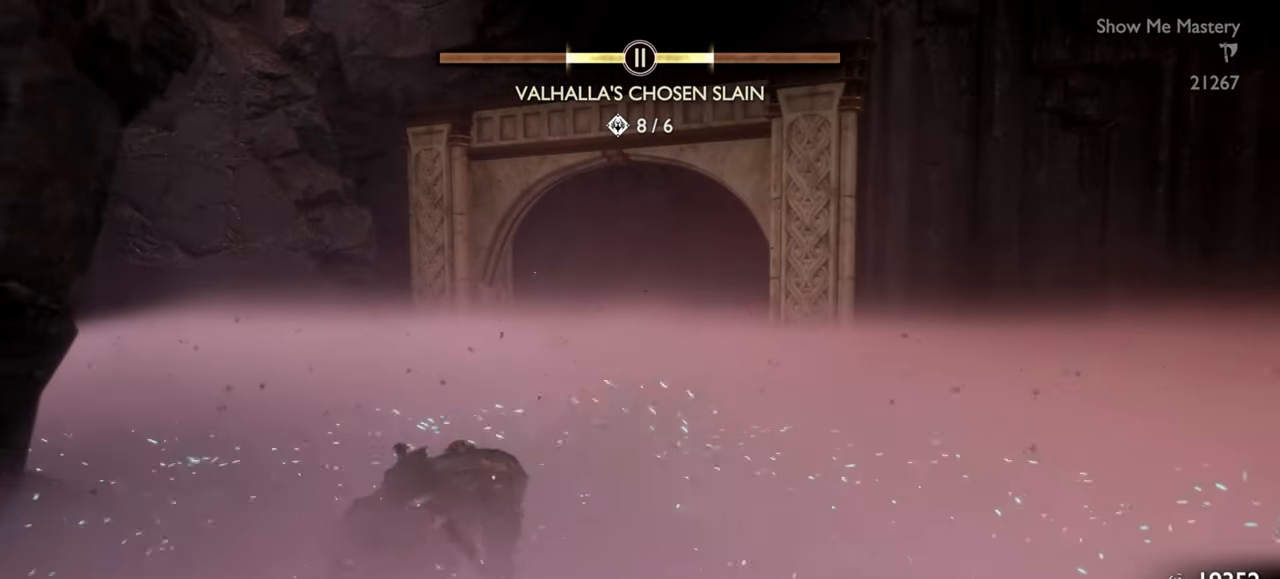
{"buttons": [], "left_stick": "up", "right_stick": "up-left", "events": [[100, "left_stick", "up"], [484, "right_stick", "up-left"]]}
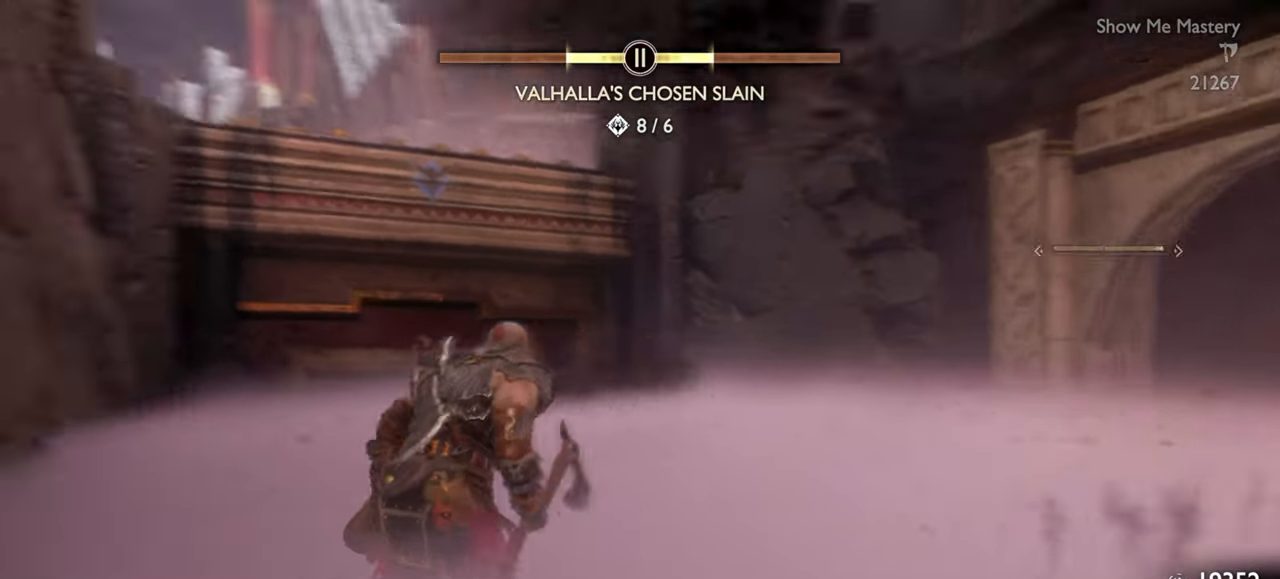
{"buttons": [], "left_stick": "center", "right_stick": "center", "events": [[67, "right_stick", "center"], [500, "left_stick", "center"]]}
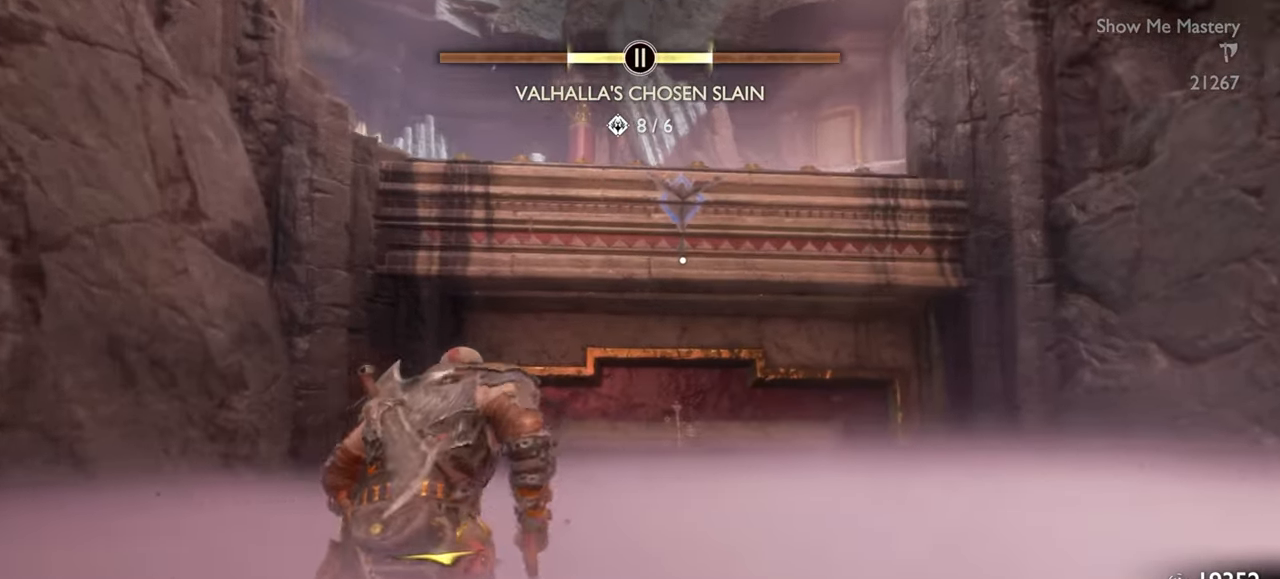
{"buttons": ["CIRCLE"], "left_stick": "center", "right_stick": "center", "events": [[300, "CIRCLE", "down"], [400, "CIRCLE", "up"], [467, "CIRCLE", "down"]]}
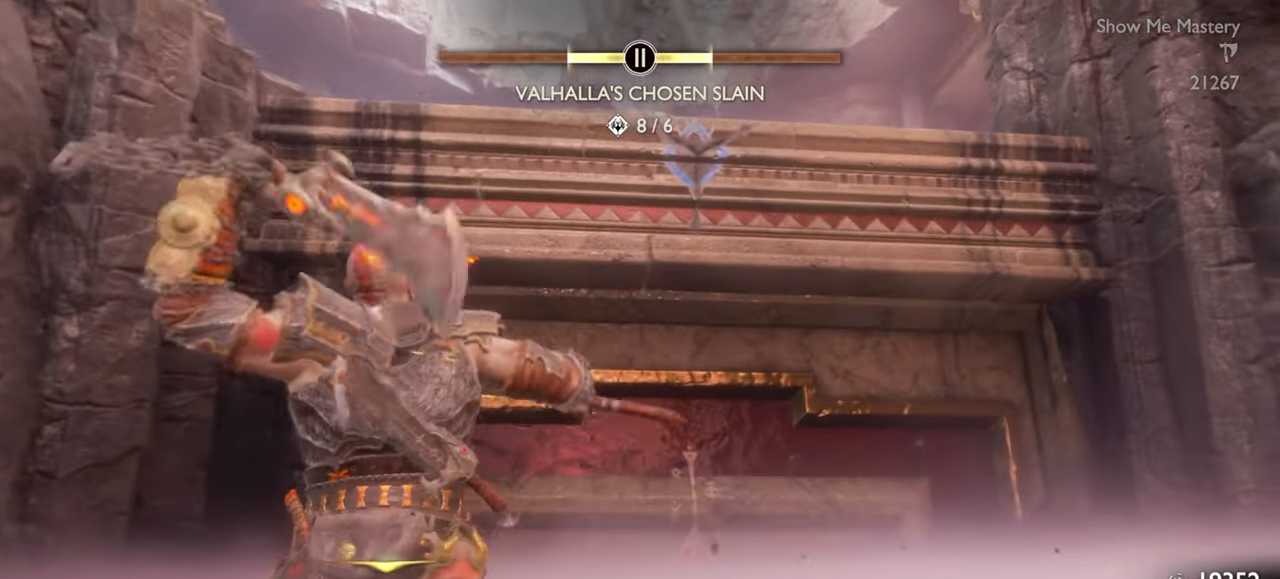
{"buttons": [], "left_stick": "center", "right_stick": "center", "events": [[50, "CIRCLE", "up"], [117, "CIRCLE", "down"], [234, "CIRCLE", "up"]]}
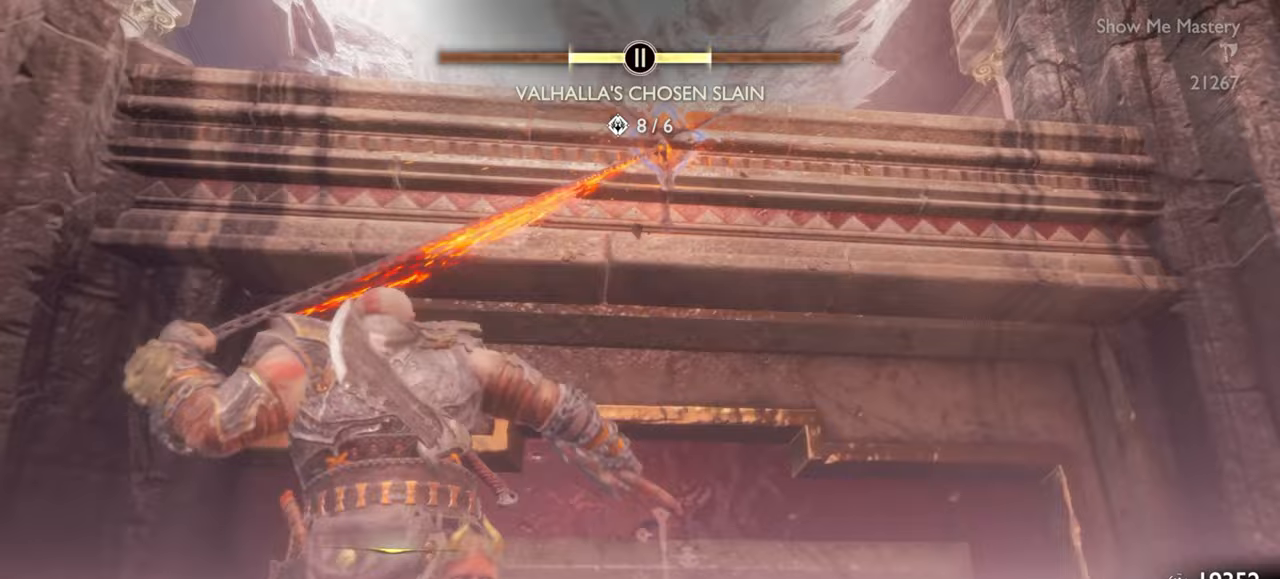
{"buttons": ["CIRCLE"], "left_stick": "center", "right_stick": "center", "events": [[83, "CIRCLE", "down"], [183, "CIRCLE", "up"], [267, "left_stick", "up"], [300, "CIRCLE", "down"], [383, "CIRCLE", "up"], [400, "left_stick", "center"], [483, "CIRCLE", "down"]]}
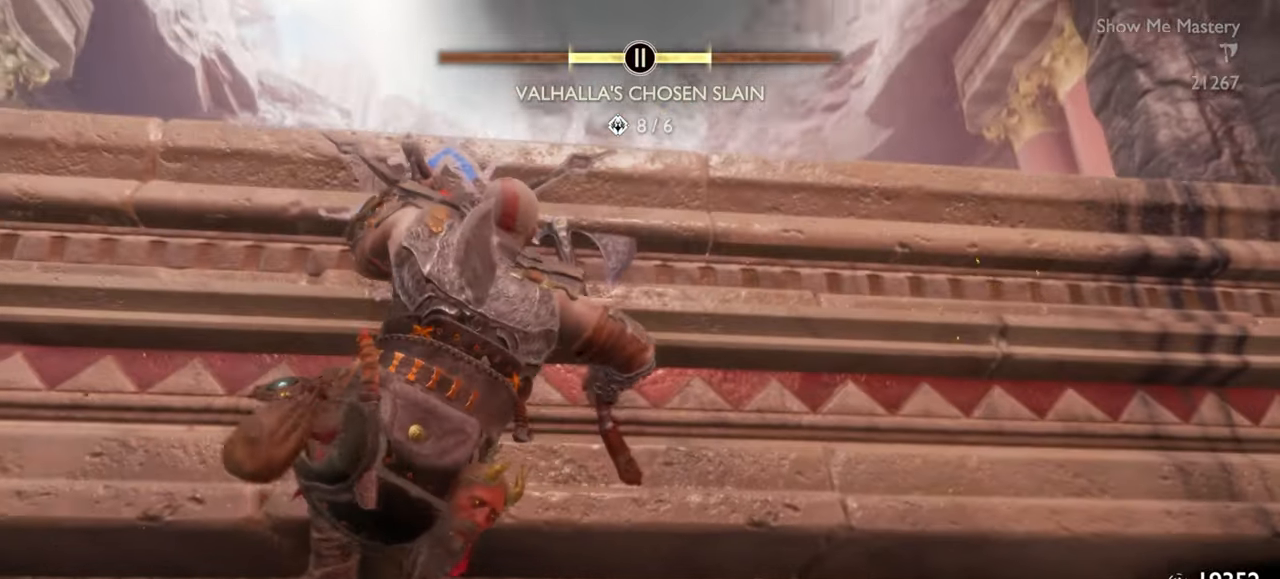
{"buttons": [], "left_stick": "up", "right_stick": "center", "events": [[50, "left_stick", "up"], [83, "CIRCLE", "up"], [350, "right_stick", "down-left"], [433, "right_stick", "center"]]}
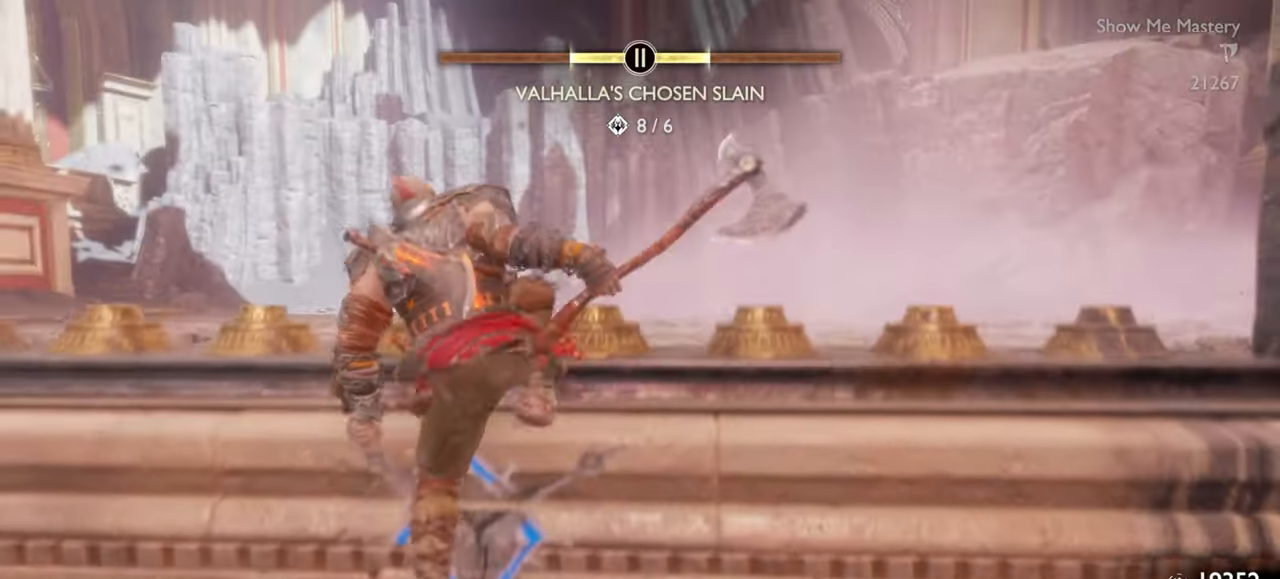
{"buttons": [], "left_stick": "up", "right_stick": "center", "events": []}
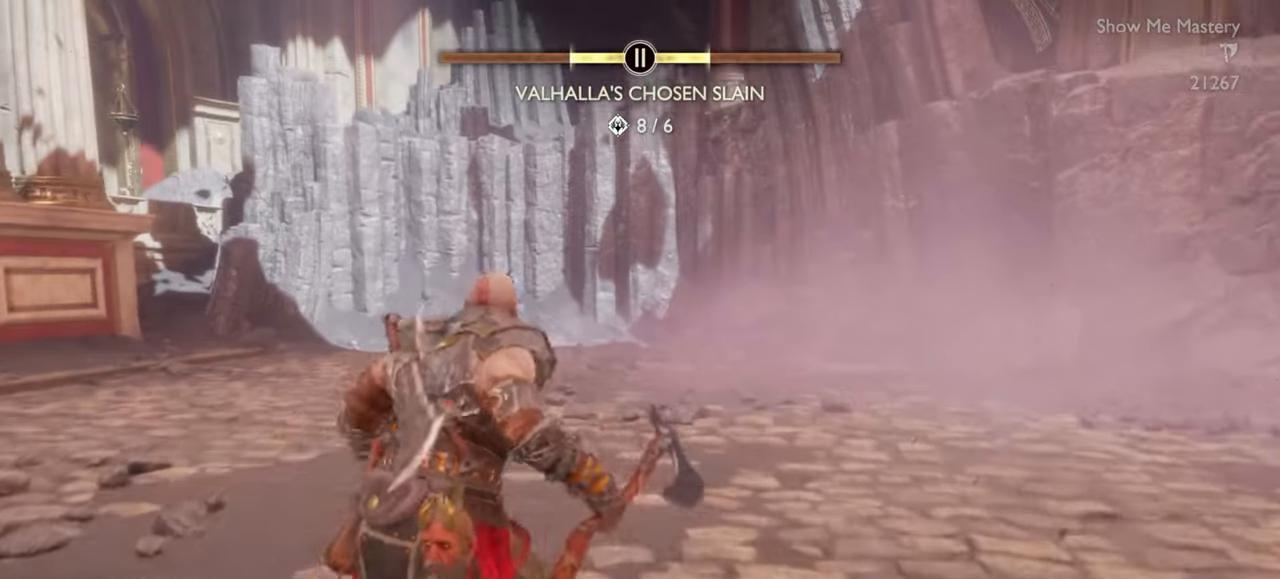
{"buttons": ["TRIANGLE"], "left_stick": "up", "right_stick": "center", "events": [[150, "TRIANGLE", "down"]]}
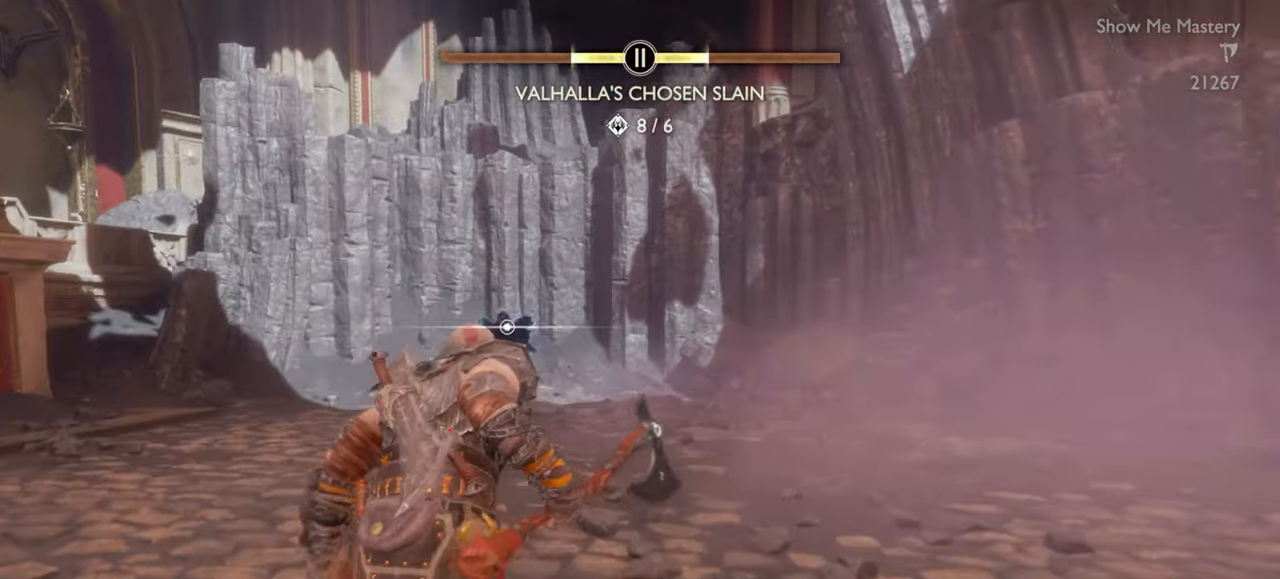
{"buttons": [], "left_stick": "up", "right_stick": "center", "events": [[300, "TRIANGLE", "up"]]}